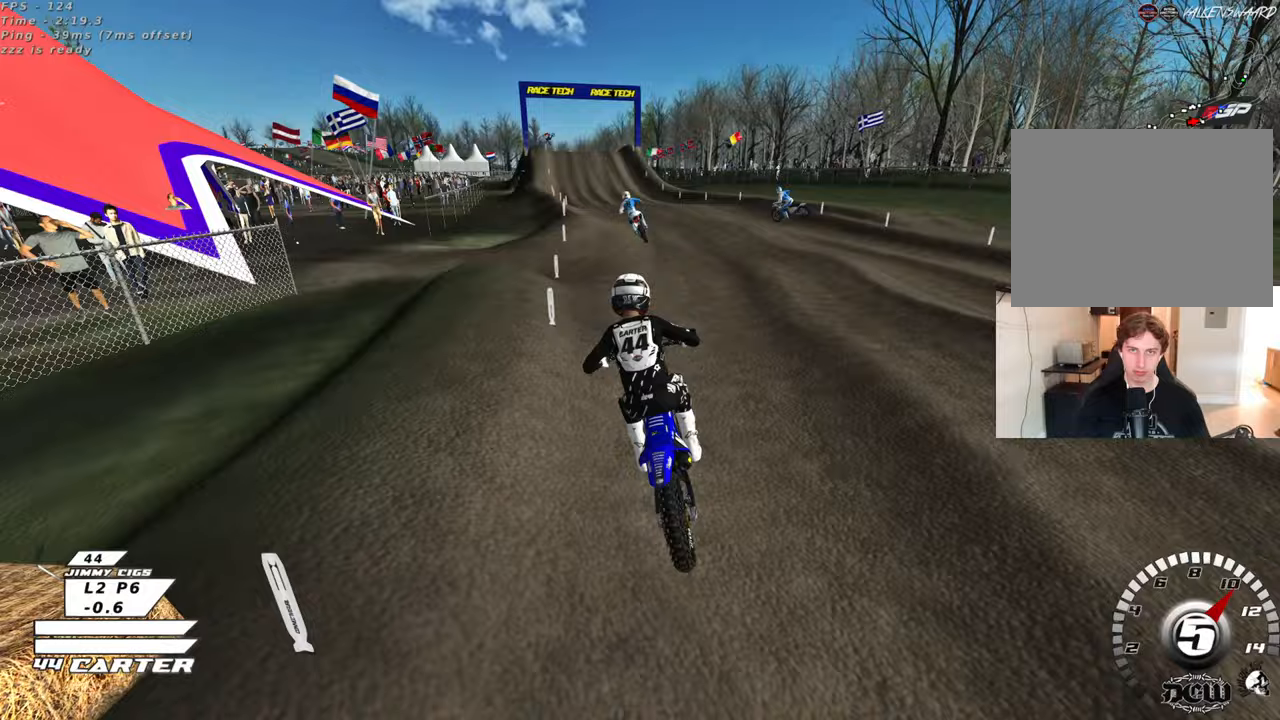
Gameplay with a controller (Xbox layout); each line is a JSON object with the inputs held at the frame after it. "events" lists button and stick changes between this image and that frame as [ms after this image, input, new state], when the widget could be followed in between. Not read: R2.
{"buttons": ["A"], "left_stick": "center", "right_stick": "center", "events": [[100, "left_stick", "down"], [150, "left_stick", "center"], [367, "left_stick", "down"], [467, "left_stick", "center"], [483, "A", "down"]]}
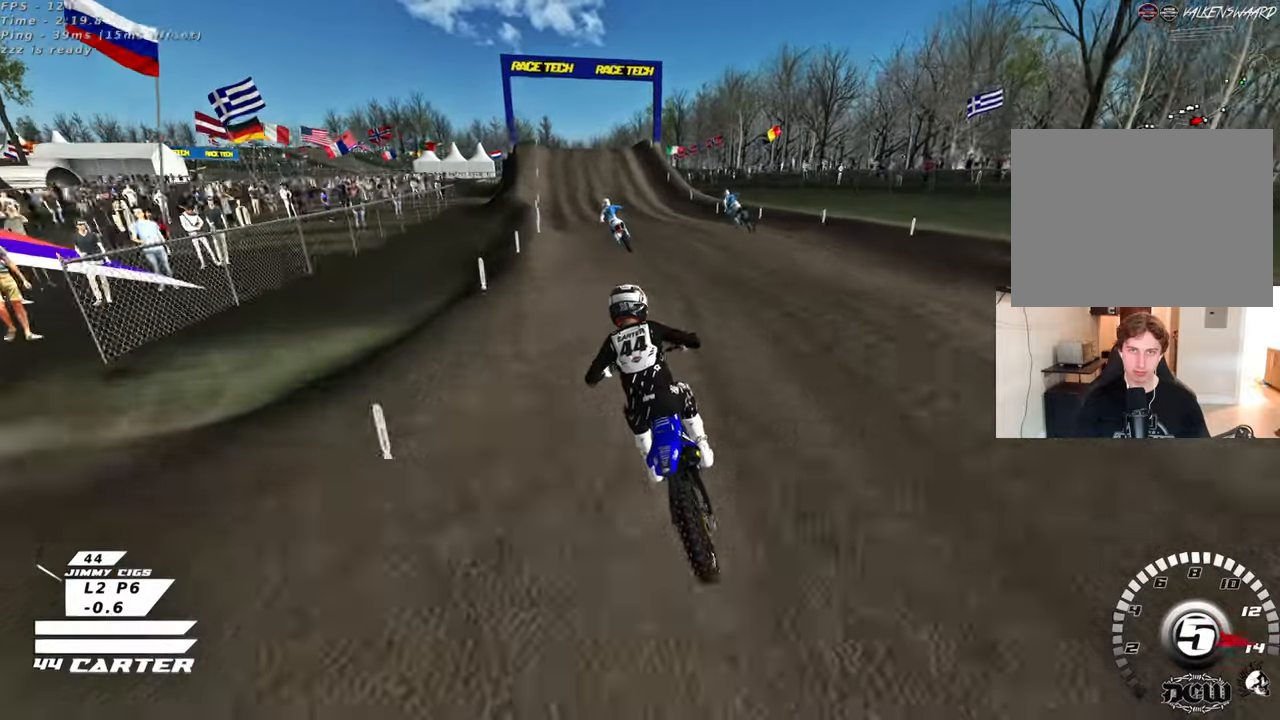
{"buttons": [], "left_stick": "center", "right_stick": "center", "events": [[117, "A", "up"]]}
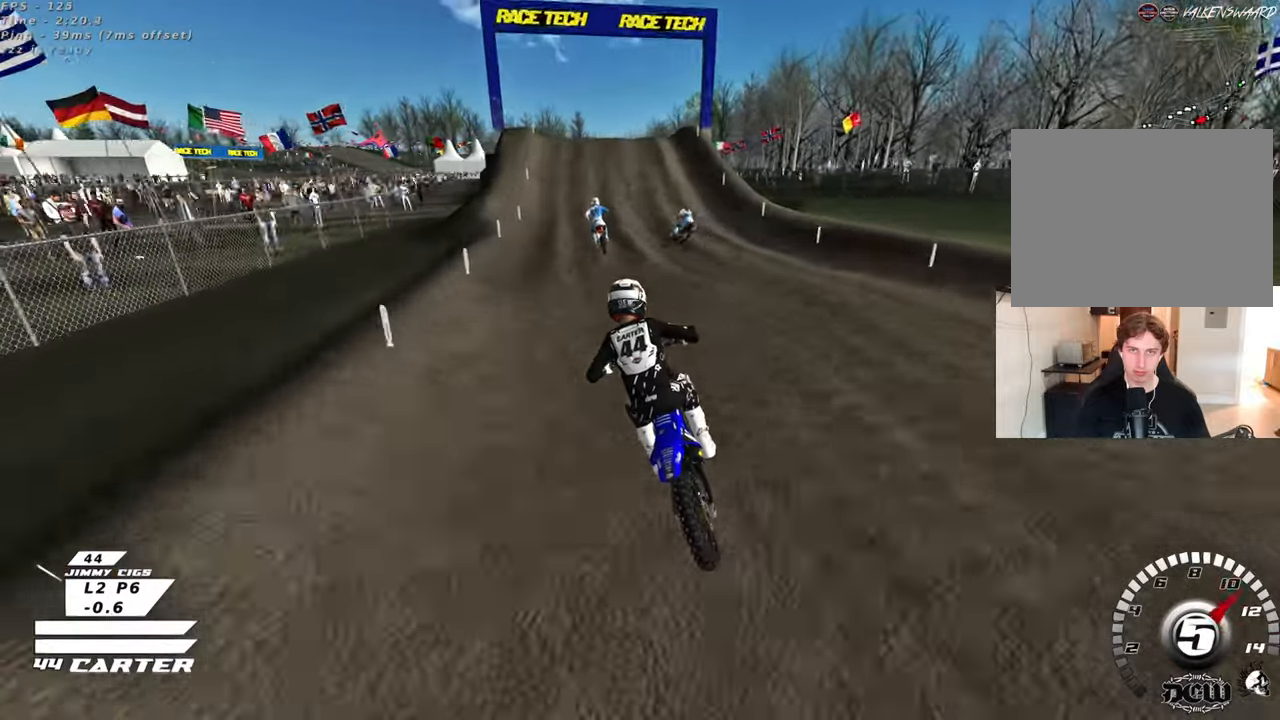
{"buttons": [], "left_stick": "center", "right_stick": "center", "events": [[83, "X", "down"], [183, "X", "up"]]}
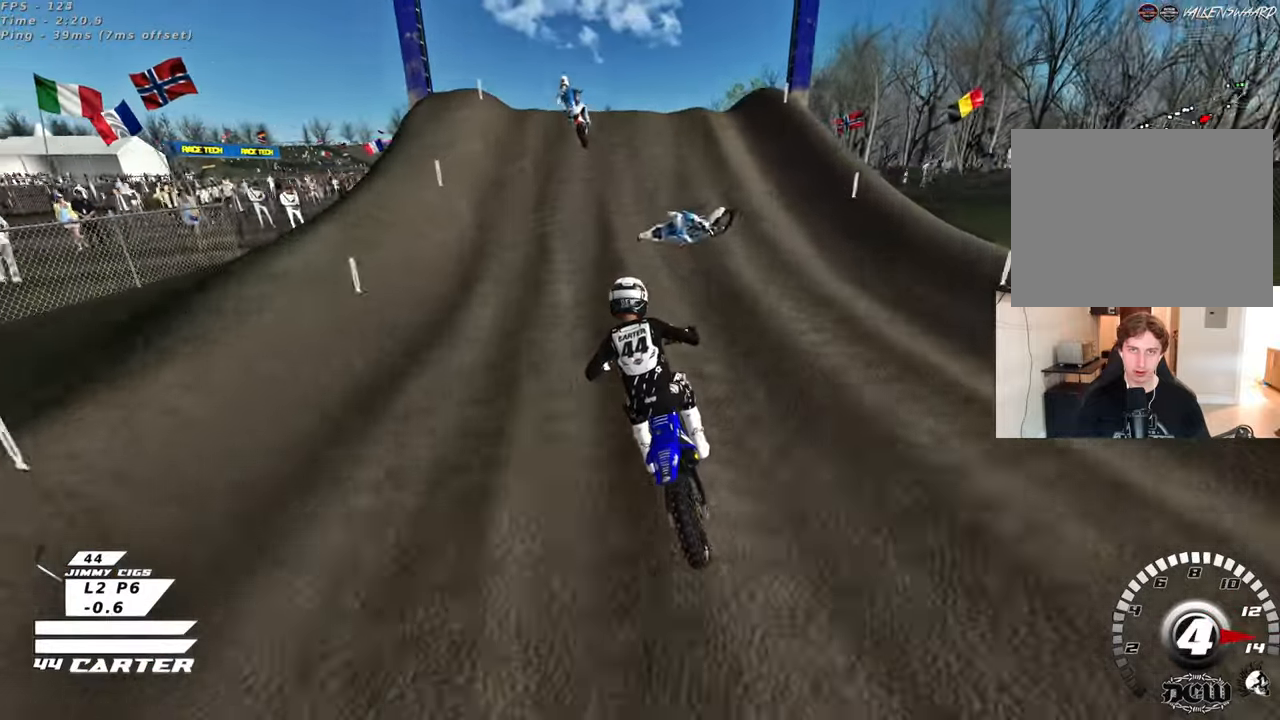
{"buttons": [], "left_stick": "down-right", "right_stick": "center", "events": [[67, "A", "down"], [167, "A", "up"], [167, "L2", "down"], [200, "left_stick", "right"], [317, "L2", "up"], [417, "left_stick", "down-right"]]}
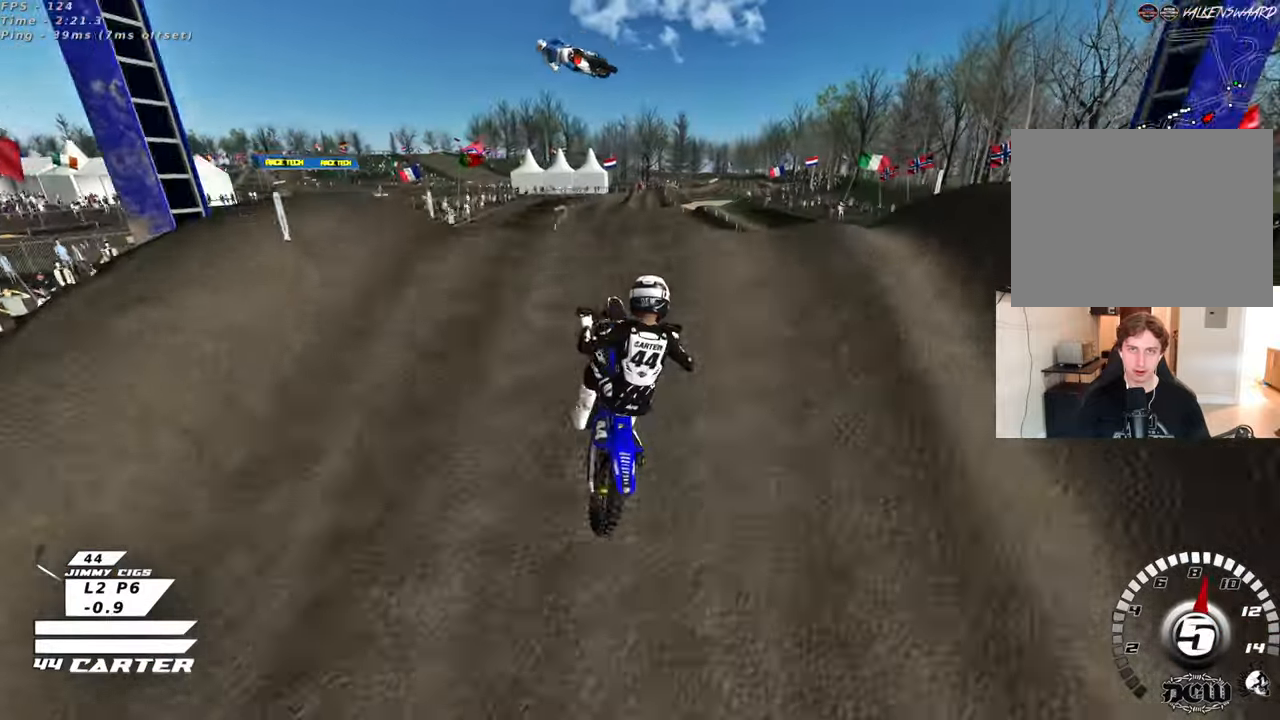
{"buttons": ["A"], "left_stick": "down", "right_stick": "center", "events": [[100, "left_stick", "down"], [200, "A", "down"], [333, "A", "up"], [433, "A", "down"]]}
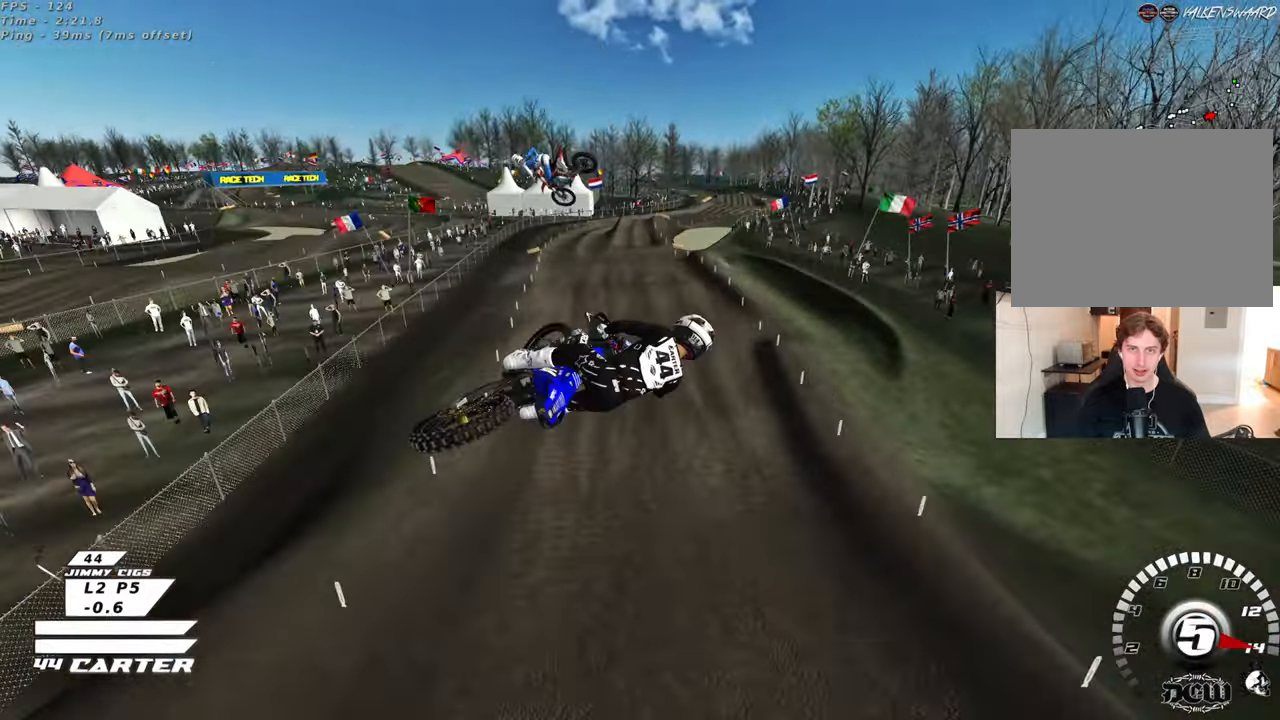
{"buttons": [], "left_stick": "down-right", "right_stick": "center", "events": [[33, "A", "up"], [133, "A", "down"], [250, "A", "up"], [333, "A", "down"], [350, "left_stick", "down-right"], [450, "A", "up"]]}
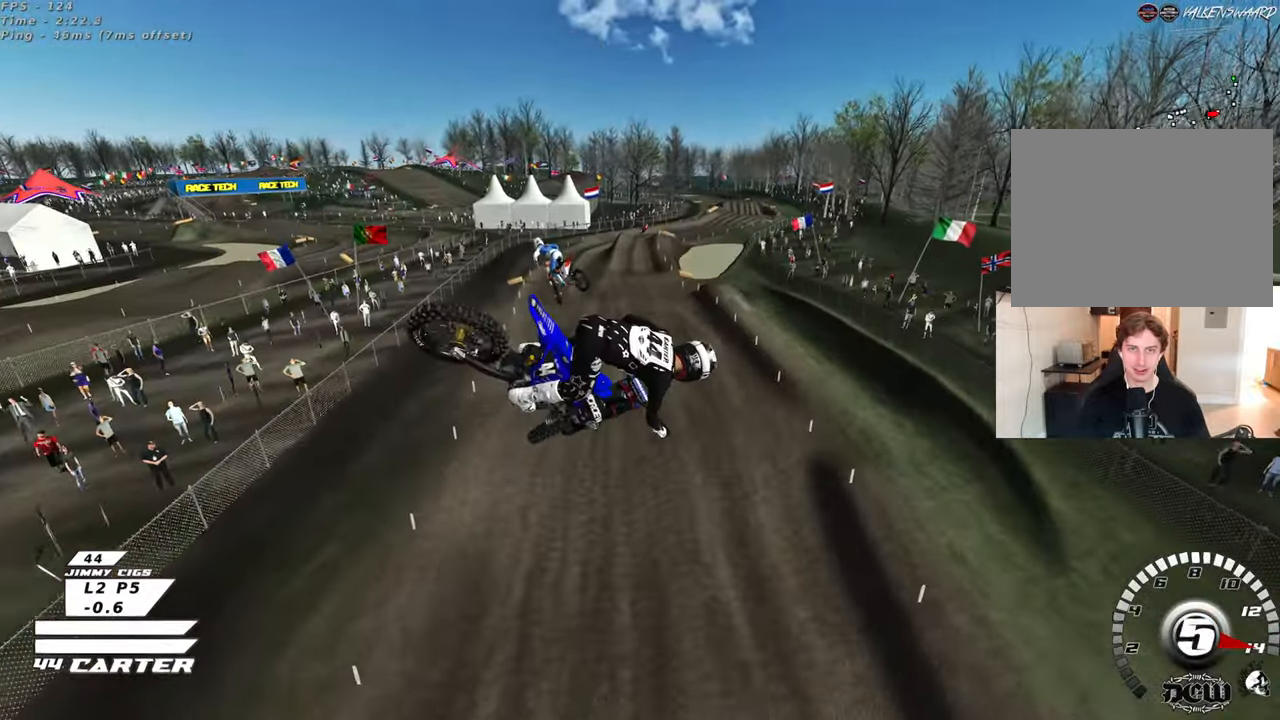
{"buttons": [], "left_stick": "up", "right_stick": "center", "events": [[33, "left_stick", "center"], [50, "A", "down"], [167, "A", "up"], [267, "left_stick", "up"], [283, "A", "down"], [400, "A", "up"]]}
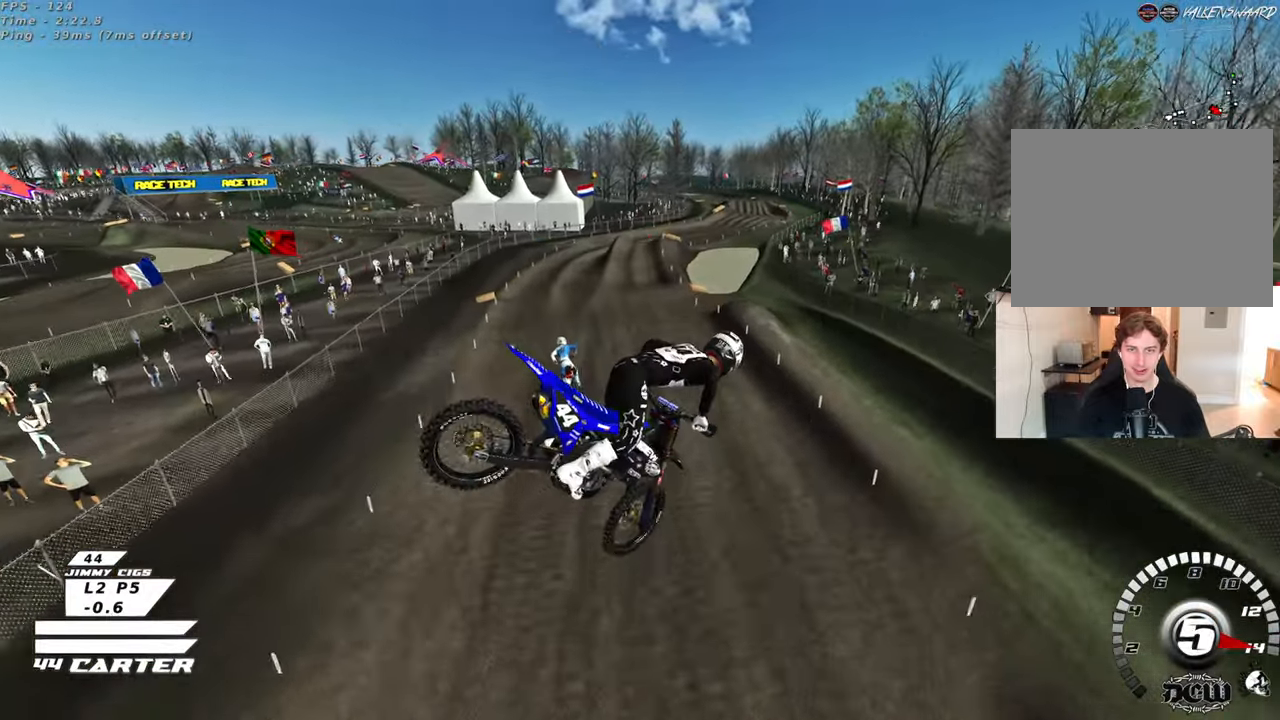
{"buttons": ["R3"], "left_stick": "up-right", "right_stick": "up-left", "events": [[183, "R3", "down"], [183, "right_stick", "up-left"], [217, "left_stick", "down"], [417, "left_stick", "up-right"]]}
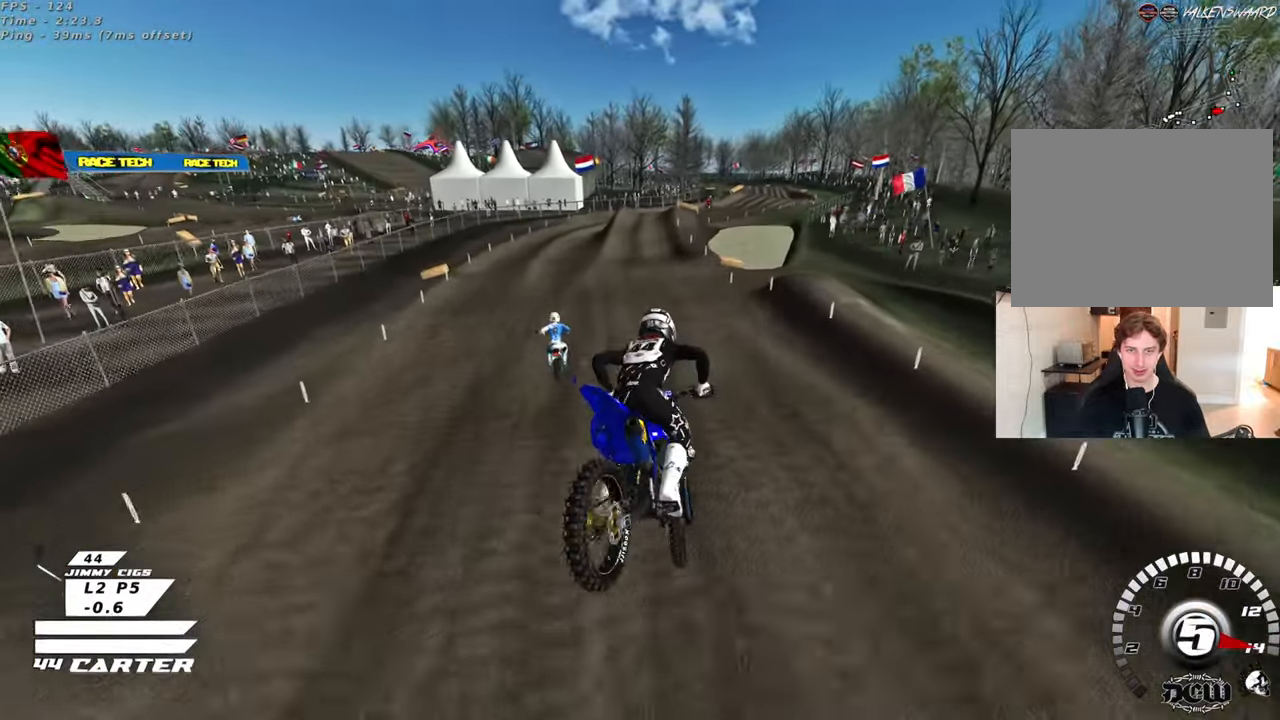
{"buttons": [], "left_stick": "center", "right_stick": "down-left", "events": [[133, "left_stick", "up"], [383, "left_stick", "center"], [467, "R3", "up"], [500, "right_stick", "down-left"]]}
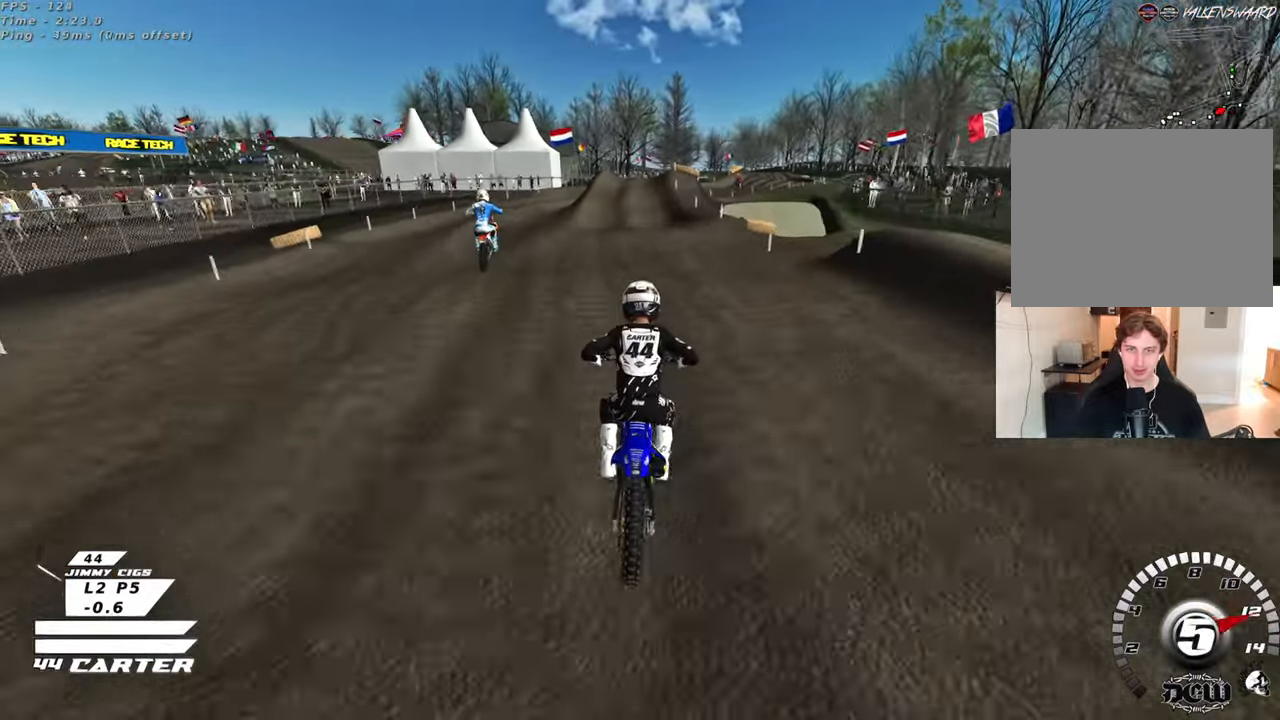
{"buttons": [], "left_stick": "up", "right_stick": "down", "events": [[50, "left_stick", "up"], [50, "right_stick", "down"], [150, "X", "down"], [200, "left_stick", "down"], [250, "X", "up"], [333, "X", "down"], [383, "left_stick", "up"], [400, "X", "up"]]}
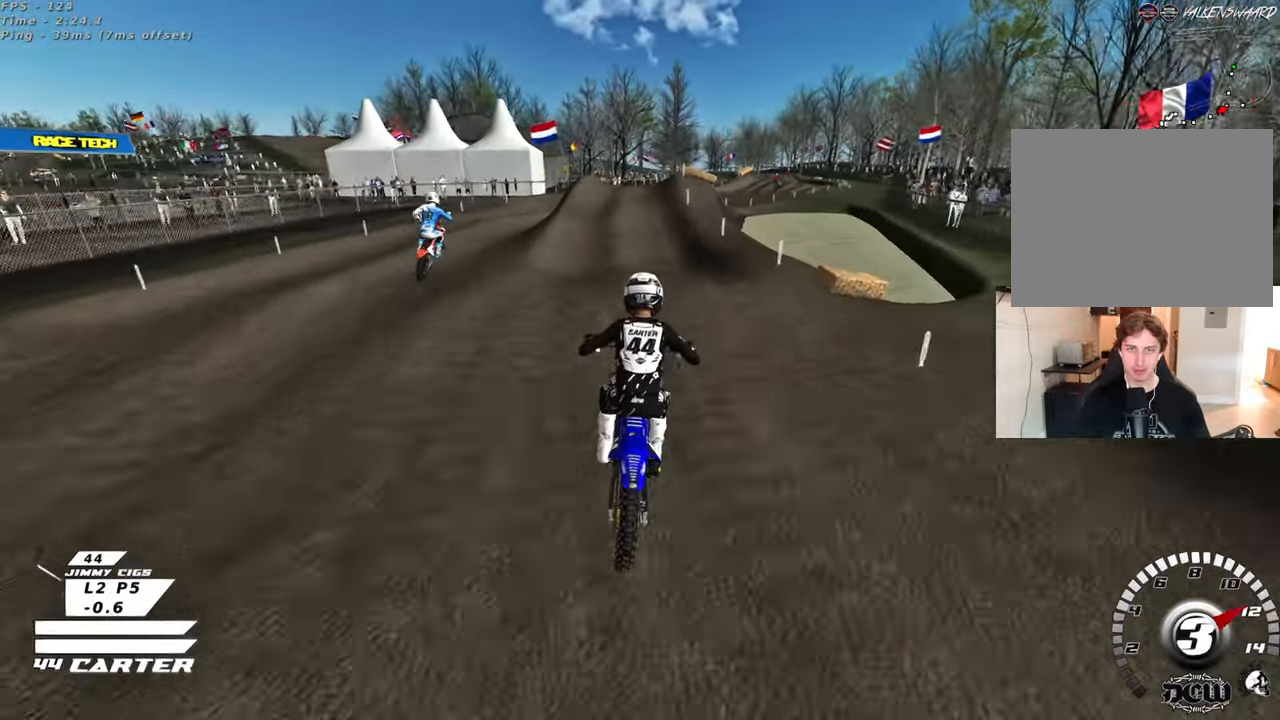
{"buttons": [], "left_stick": "up-right", "right_stick": "down", "events": [[117, "left_stick", "down"], [283, "A", "down"], [333, "left_stick", "up-right"], [400, "A", "up"]]}
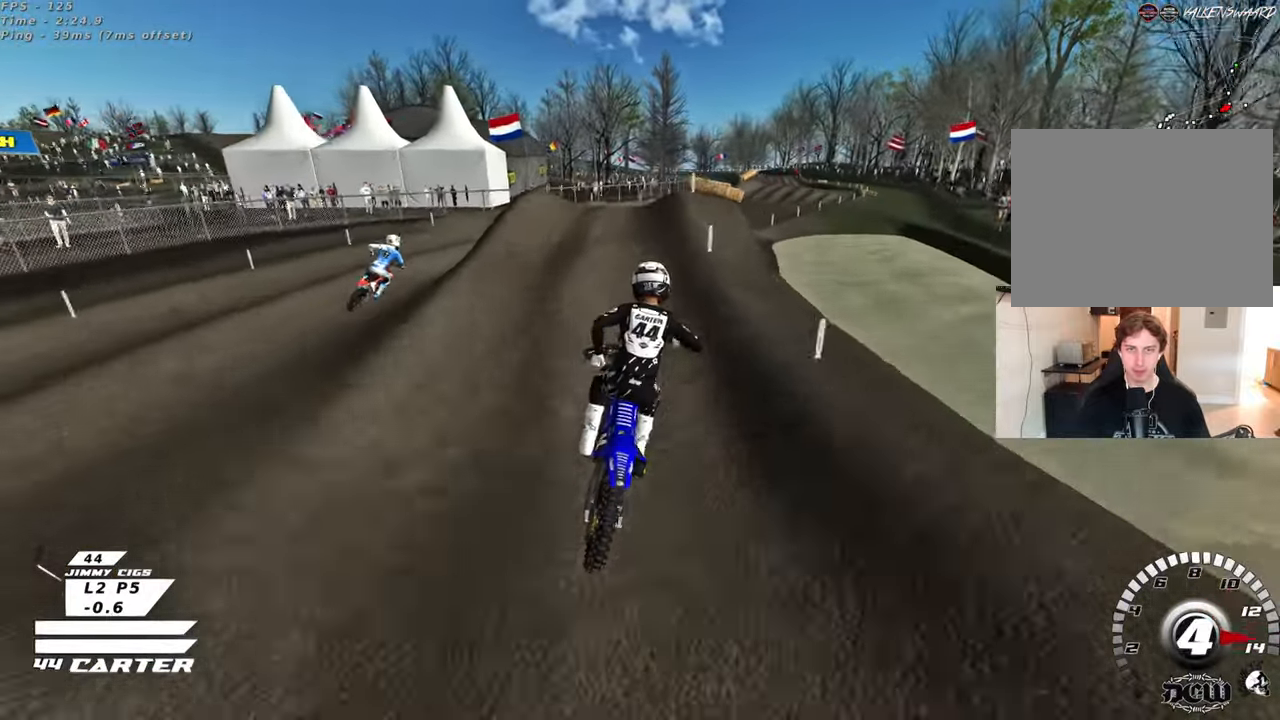
{"buttons": [], "left_stick": "center", "right_stick": "center", "events": [[50, "left_stick", "up"], [300, "left_stick", "center"], [350, "A", "down"], [367, "left_stick", "down"], [467, "A", "up"], [467, "left_stick", "center"], [500, "right_stick", "center"]]}
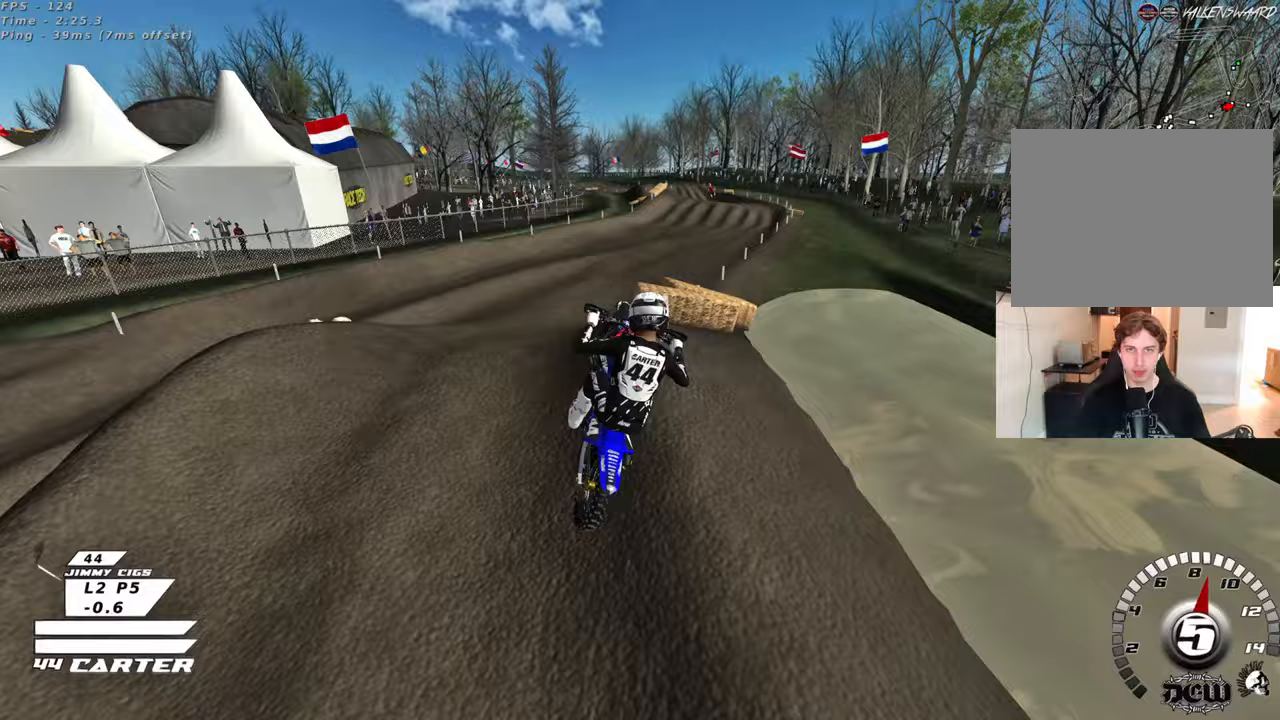
{"buttons": [], "left_stick": "down-left", "right_stick": "center", "events": [[17, "left_stick", "down-right"], [67, "A", "down"], [183, "A", "up"], [333, "A", "down"], [383, "left_stick", "down-left"], [433, "A", "up"]]}
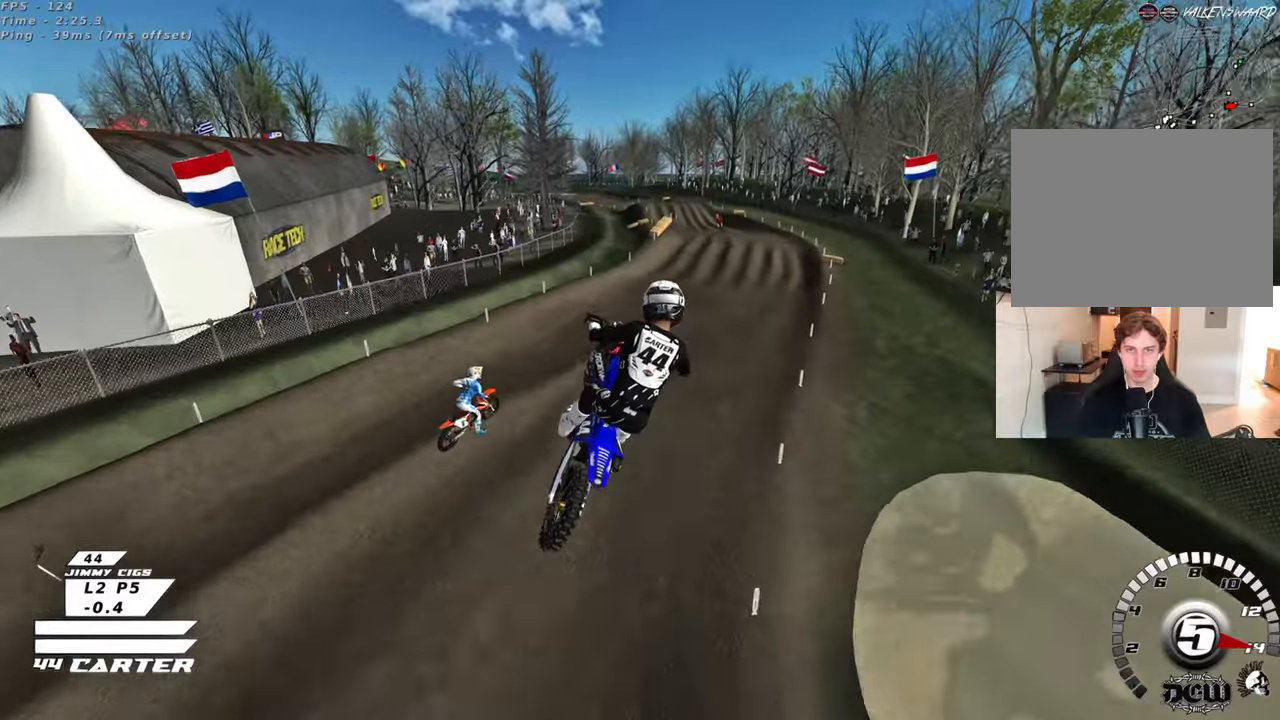
{"buttons": ["A"], "left_stick": "up", "right_stick": "center", "events": [[33, "A", "down"], [67, "left_stick", "down-right"], [133, "A", "up"], [217, "A", "down"], [283, "left_stick", "right"], [333, "A", "up"], [417, "A", "down"], [467, "left_stick", "up"]]}
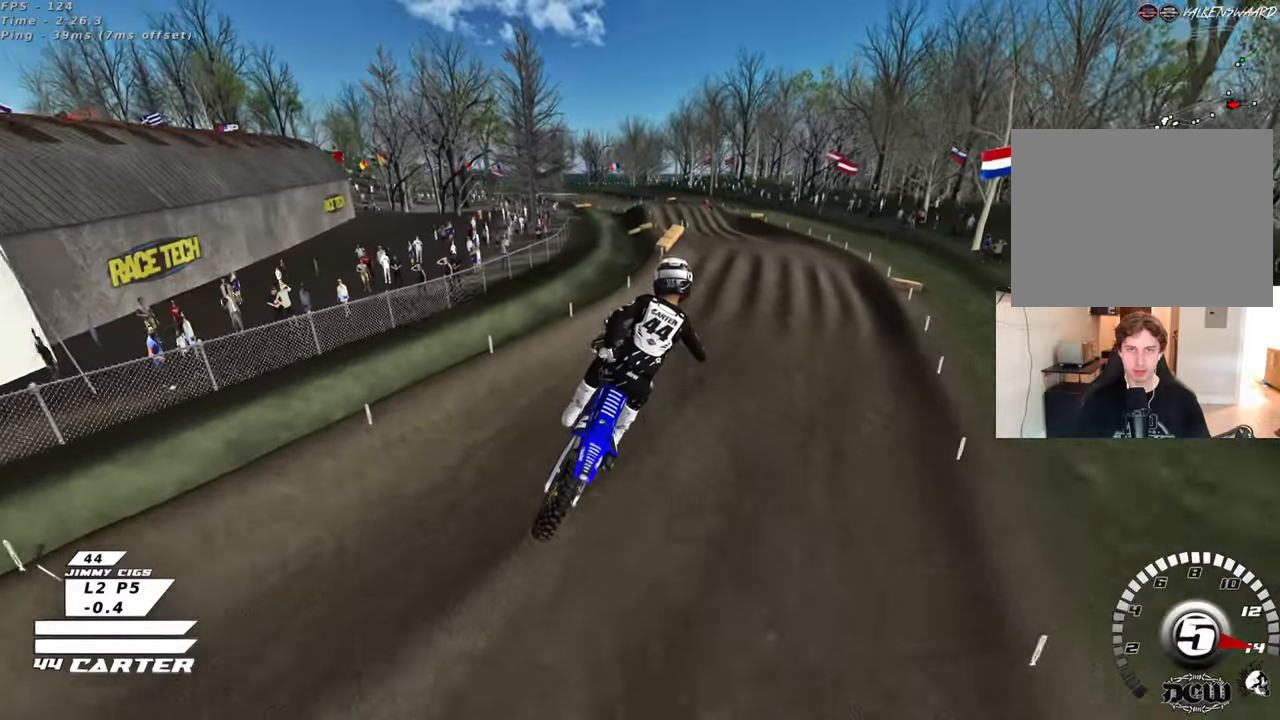
{"buttons": ["X"], "left_stick": "up", "right_stick": "center", "events": [[33, "A", "up"], [283, "X", "down"], [383, "X", "up"], [483, "X", "down"]]}
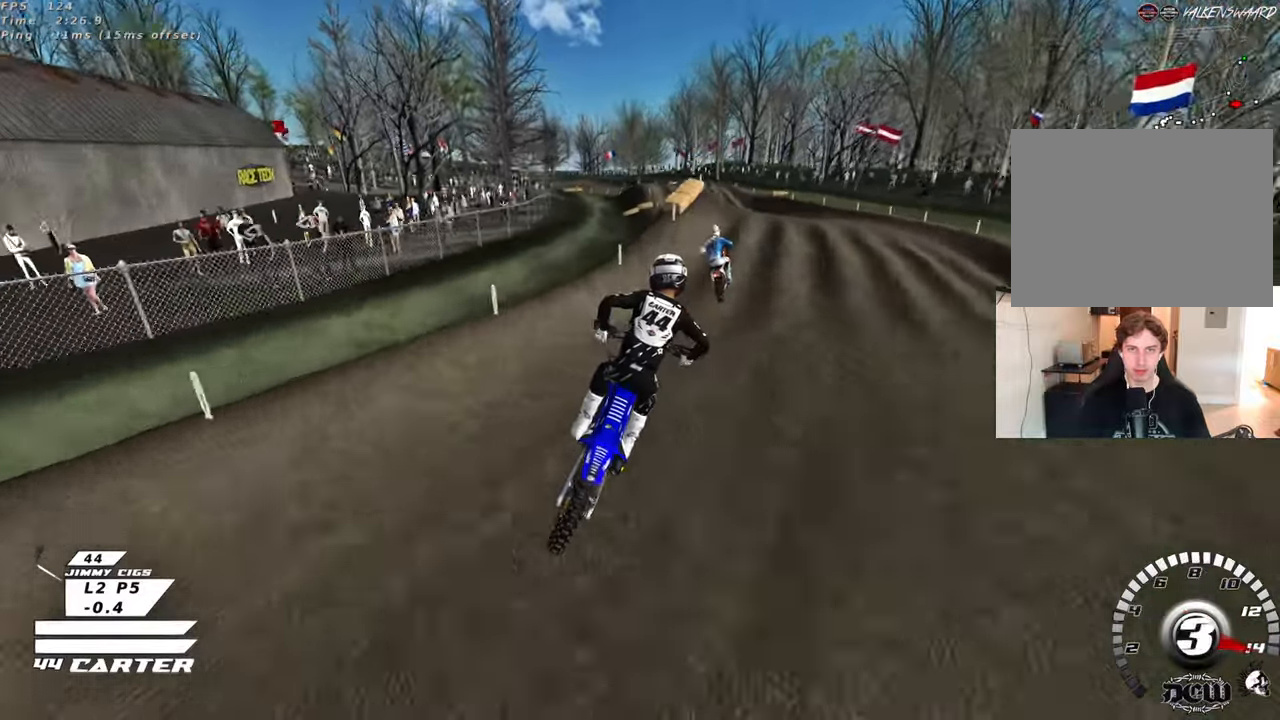
{"buttons": [], "left_stick": "up", "right_stick": "center", "events": [[50, "X", "up"], [167, "left_stick", "down-left"], [283, "A", "down"], [317, "left_stick", "up-left"], [367, "left_stick", "up"], [400, "A", "up"]]}
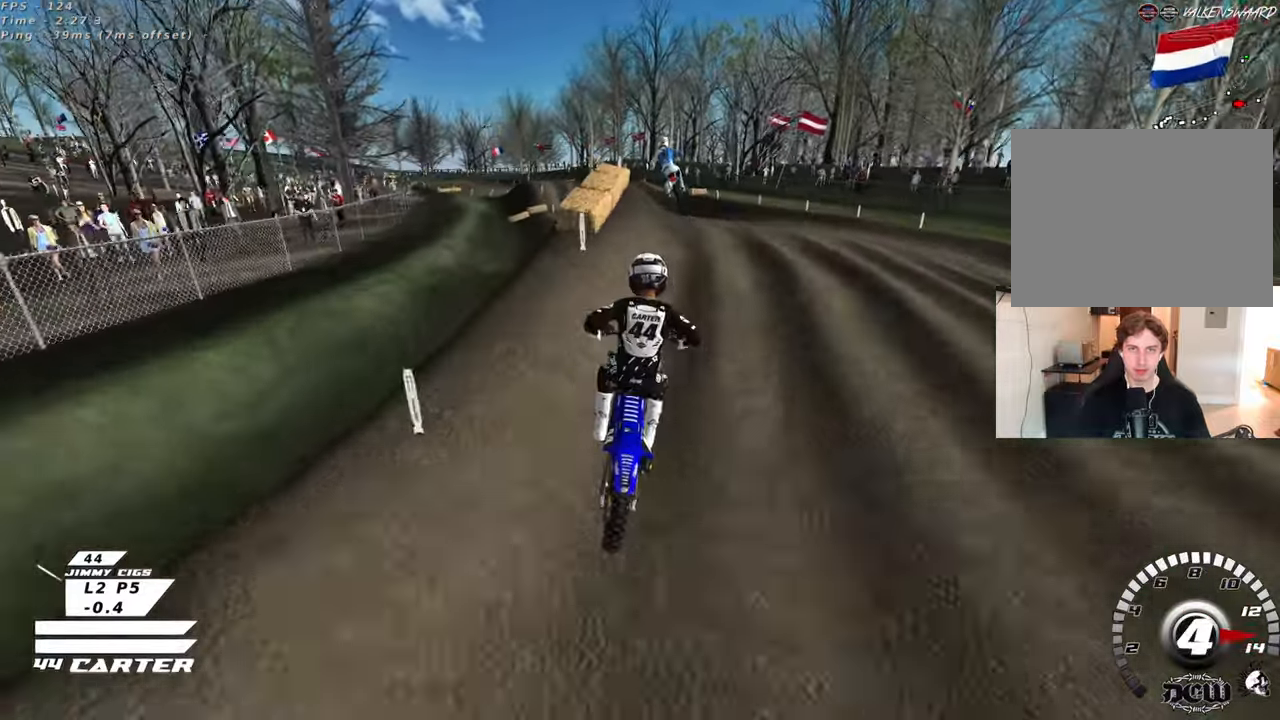
{"buttons": [], "left_stick": "down-right", "right_stick": "center", "events": [[50, "left_stick", "center"], [117, "left_stick", "down"], [350, "left_stick", "down-right"]]}
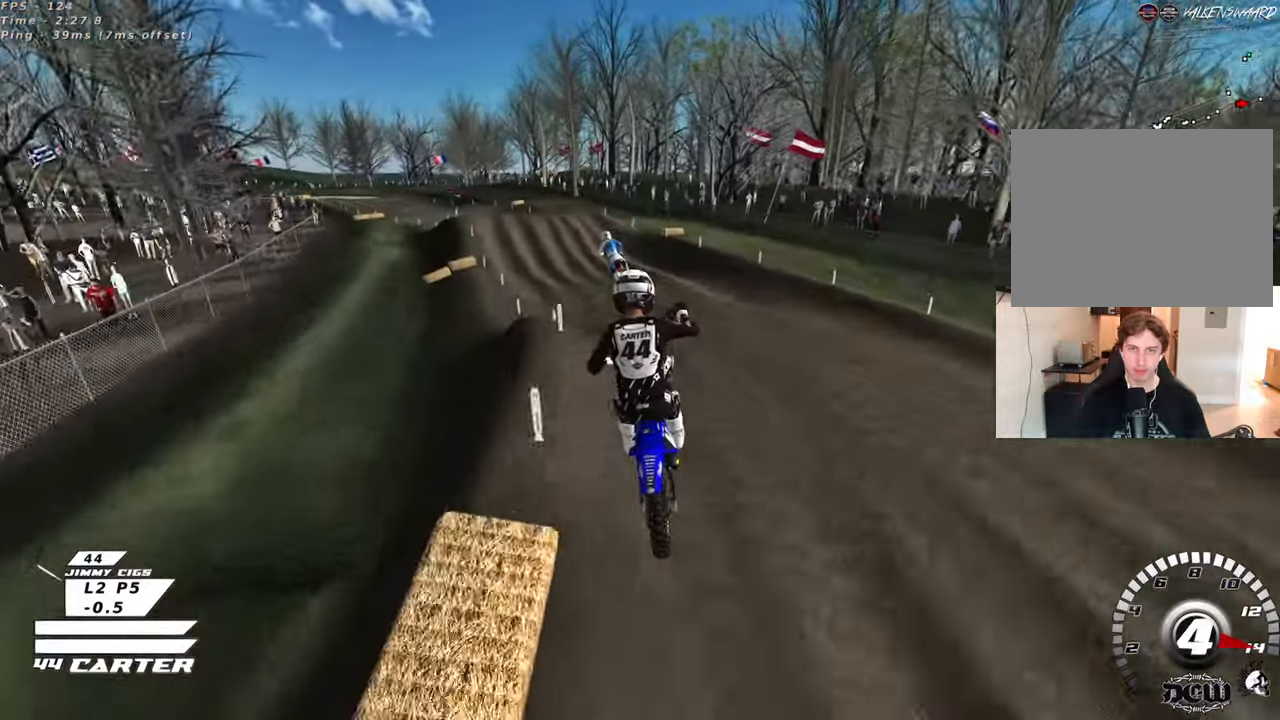
{"buttons": ["L1", "R3"], "left_stick": "left", "right_stick": "down-left", "events": [[167, "X", "down"], [267, "X", "up"], [300, "left_stick", "down-left"], [367, "L1", "down"], [383, "right_stick", "down-left"], [433, "R3", "down"], [433, "left_stick", "left"]]}
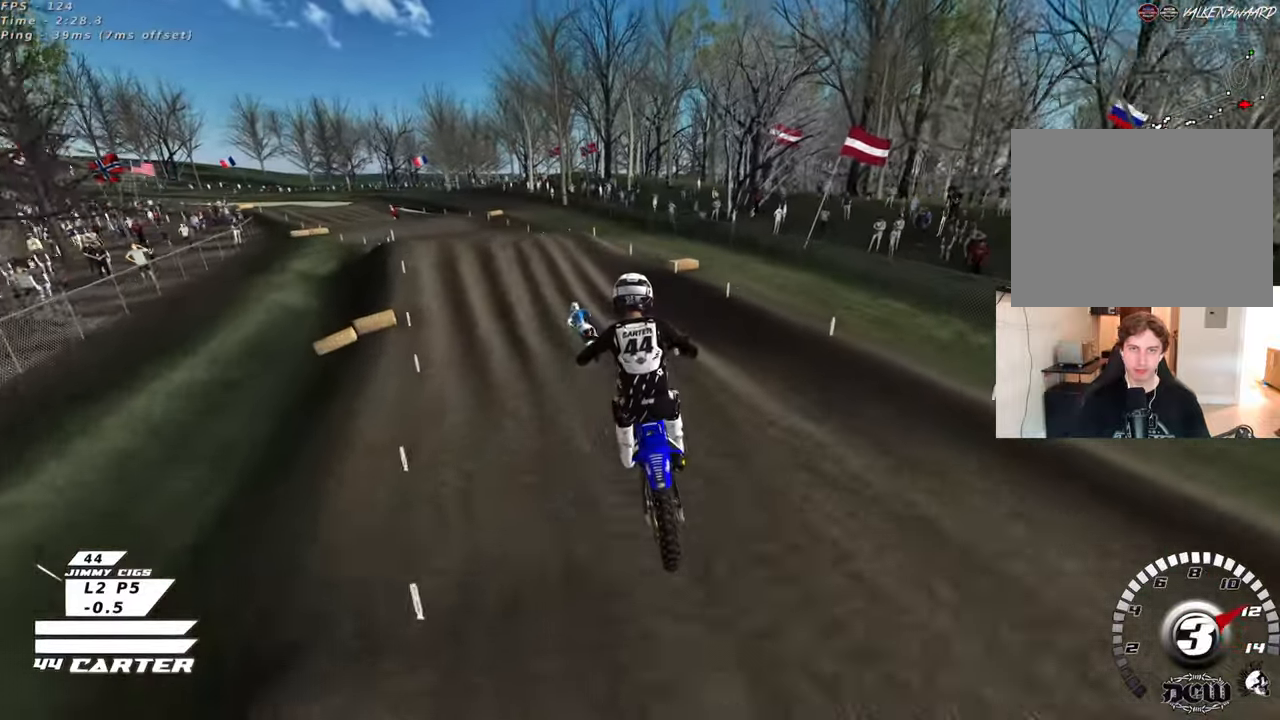
{"buttons": [], "left_stick": "up-right", "right_stick": "down-left", "events": [[50, "L1", "up"], [250, "left_stick", "up-left"], [383, "left_stick", "up-right"], [450, "R3", "up"]]}
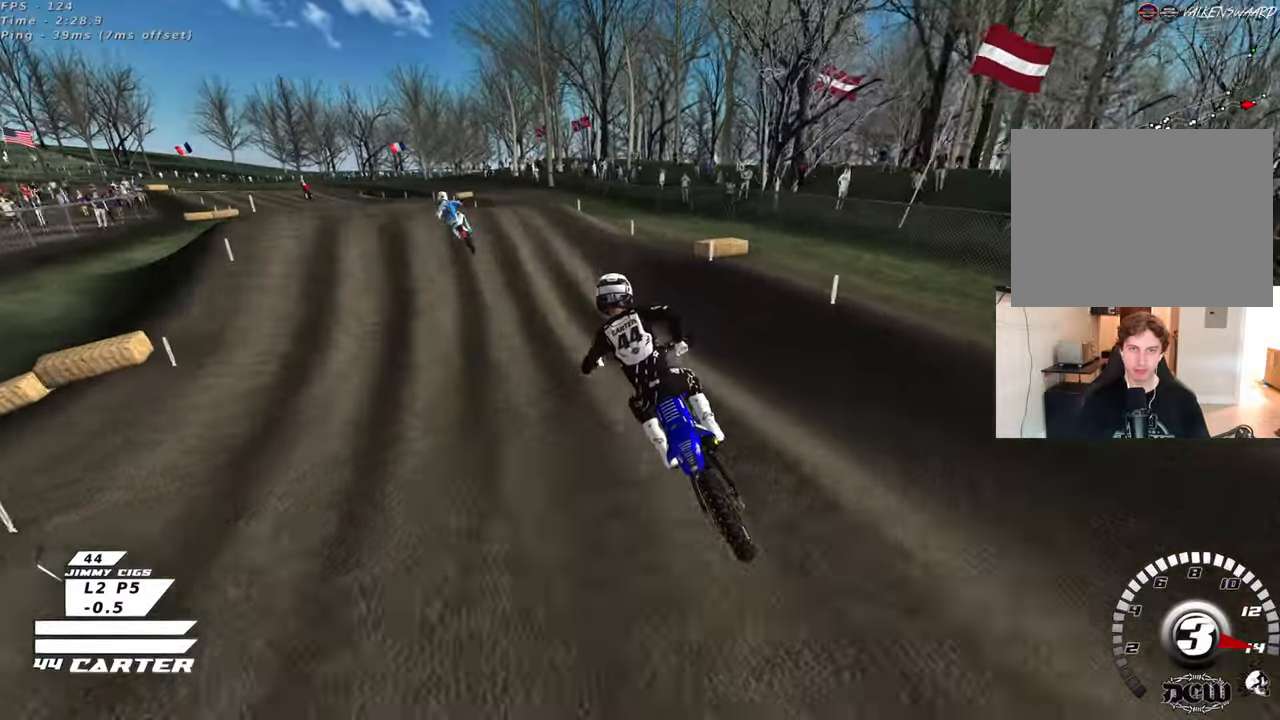
{"buttons": [], "left_stick": "up", "right_stick": "down-left", "events": [[133, "left_stick", "center"], [450, "left_stick", "up"]]}
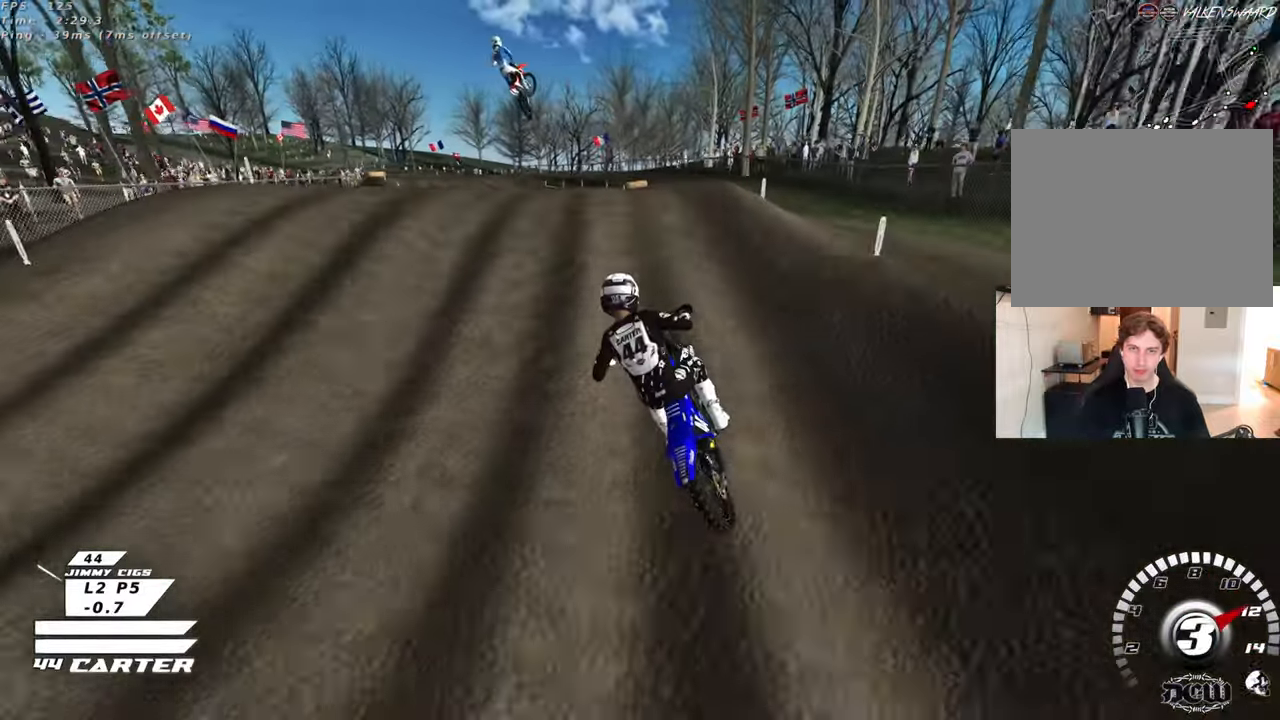
{"buttons": [], "left_stick": "left", "right_stick": "down", "events": [[33, "right_stick", "down"], [50, "left_stick", "center"], [133, "left_stick", "down"], [250, "A", "down"], [267, "left_stick", "left"], [350, "A", "up"]]}
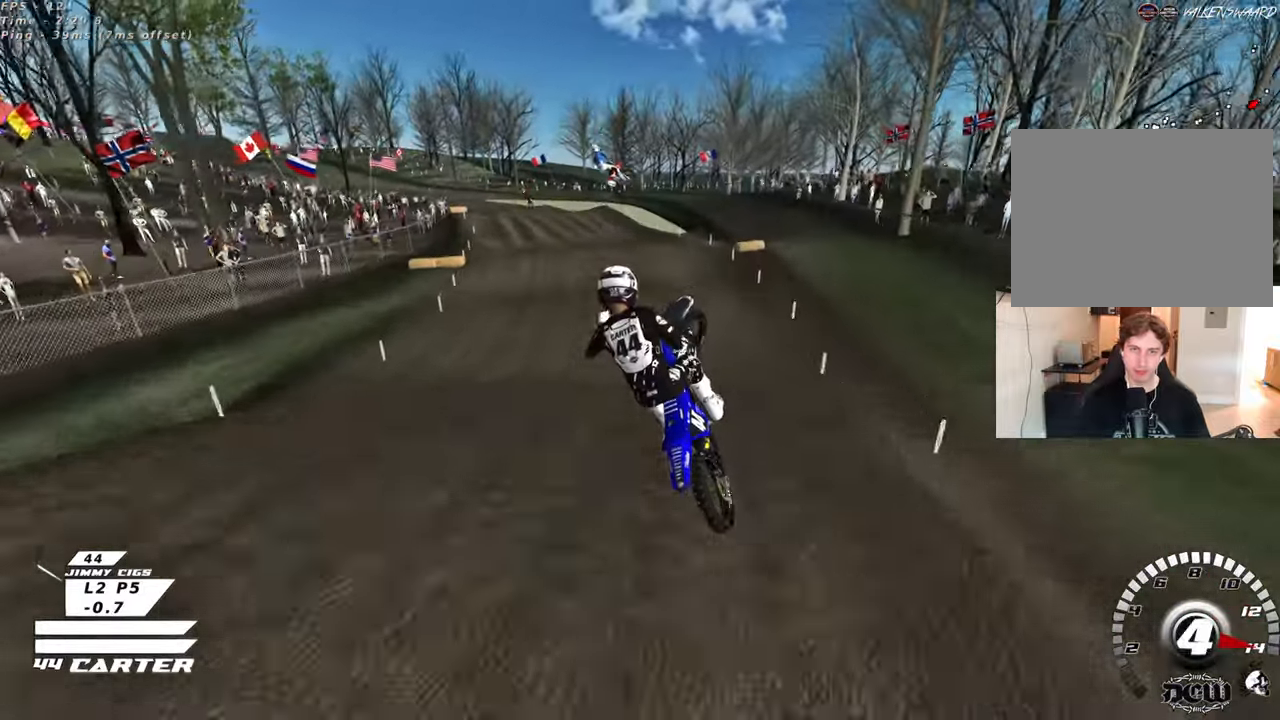
{"buttons": ["A"], "left_stick": "down-left", "right_stick": "down", "events": [[217, "A", "down"], [283, "left_stick", "down-left"], [350, "A", "up"], [433, "A", "down"]]}
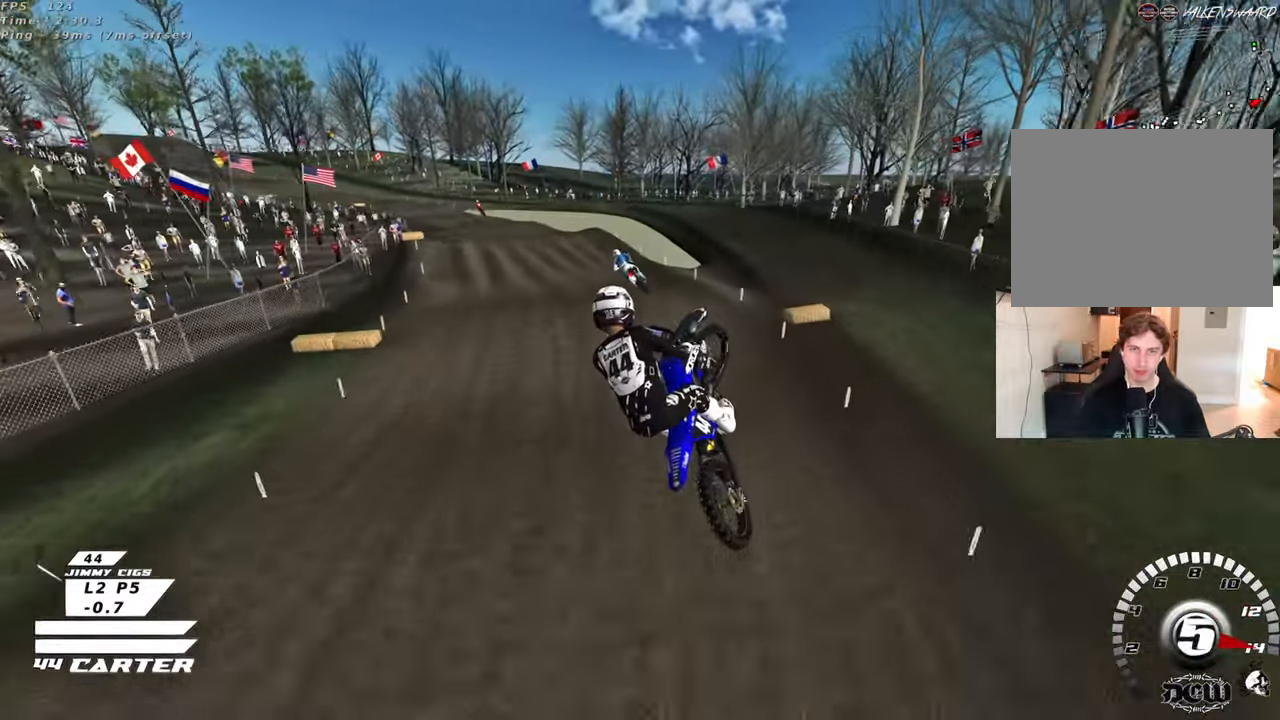
{"buttons": ["X"], "left_stick": "up", "right_stick": "center", "events": [[17, "left_stick", "down-right"], [50, "A", "up"], [67, "right_stick", "center"], [133, "left_stick", "up-right"], [367, "left_stick", "up"], [450, "X", "down"]]}
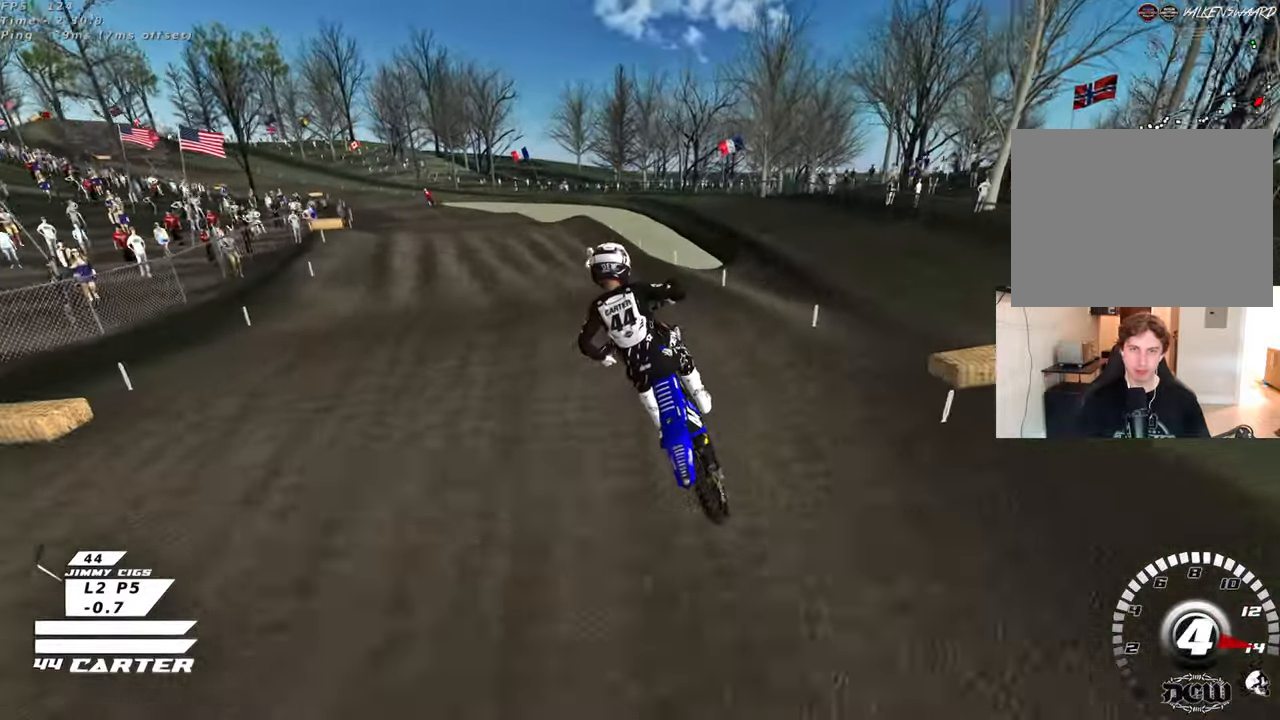
{"buttons": [], "left_stick": "down-left", "right_stick": "center", "events": [[33, "X", "up"], [133, "X", "down"], [217, "X", "up"], [283, "left_stick", "down"], [450, "left_stick", "down-left"]]}
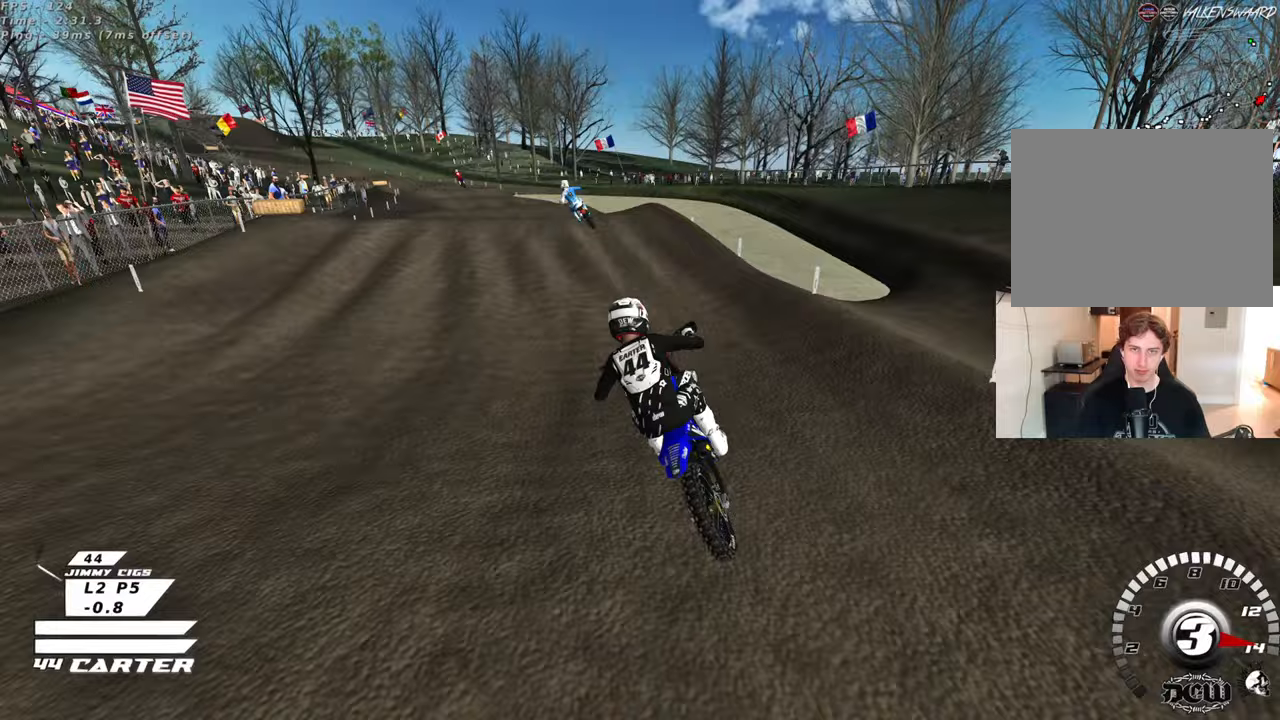
{"buttons": [], "left_stick": "center", "right_stick": "center", "events": [[83, "left_stick", "up-left"], [183, "left_stick", "up"], [467, "left_stick", "center"]]}
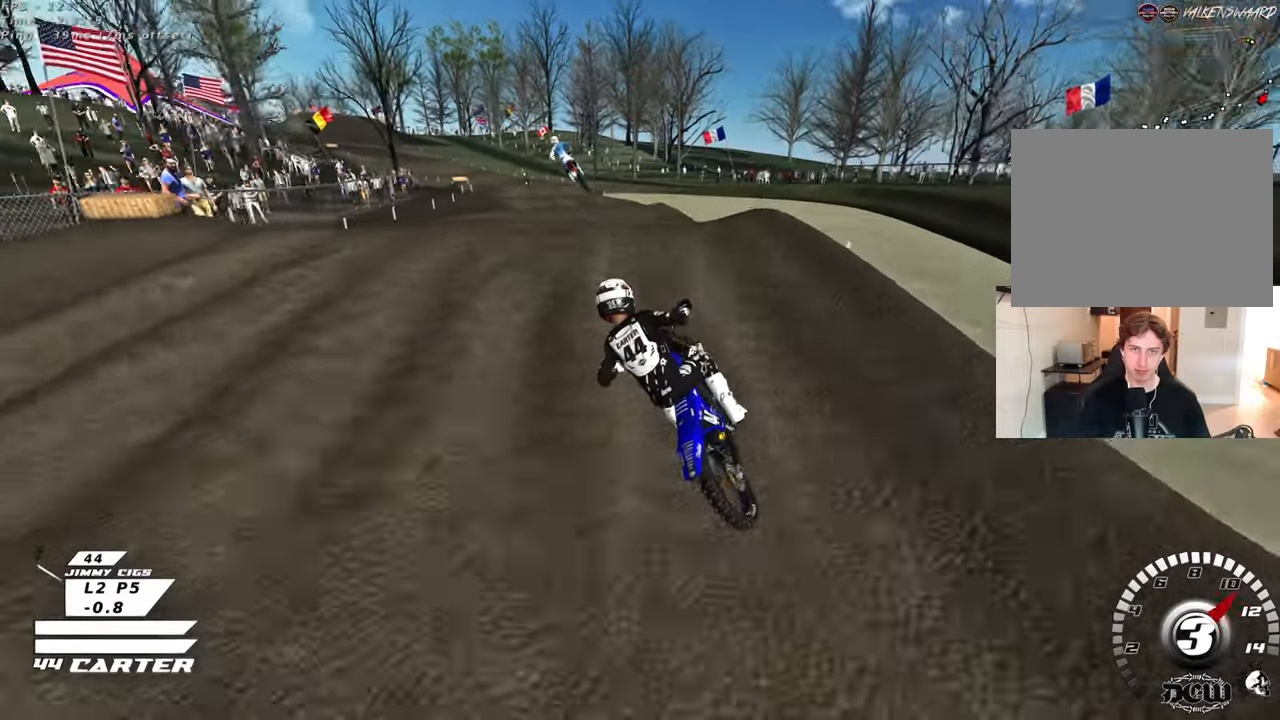
{"buttons": [], "left_stick": "up", "right_stick": "center", "events": [[67, "left_stick", "down"], [183, "A", "down"], [183, "left_stick", "down-left"], [300, "A", "up"], [317, "left_stick", "left"], [500, "left_stick", "up"]]}
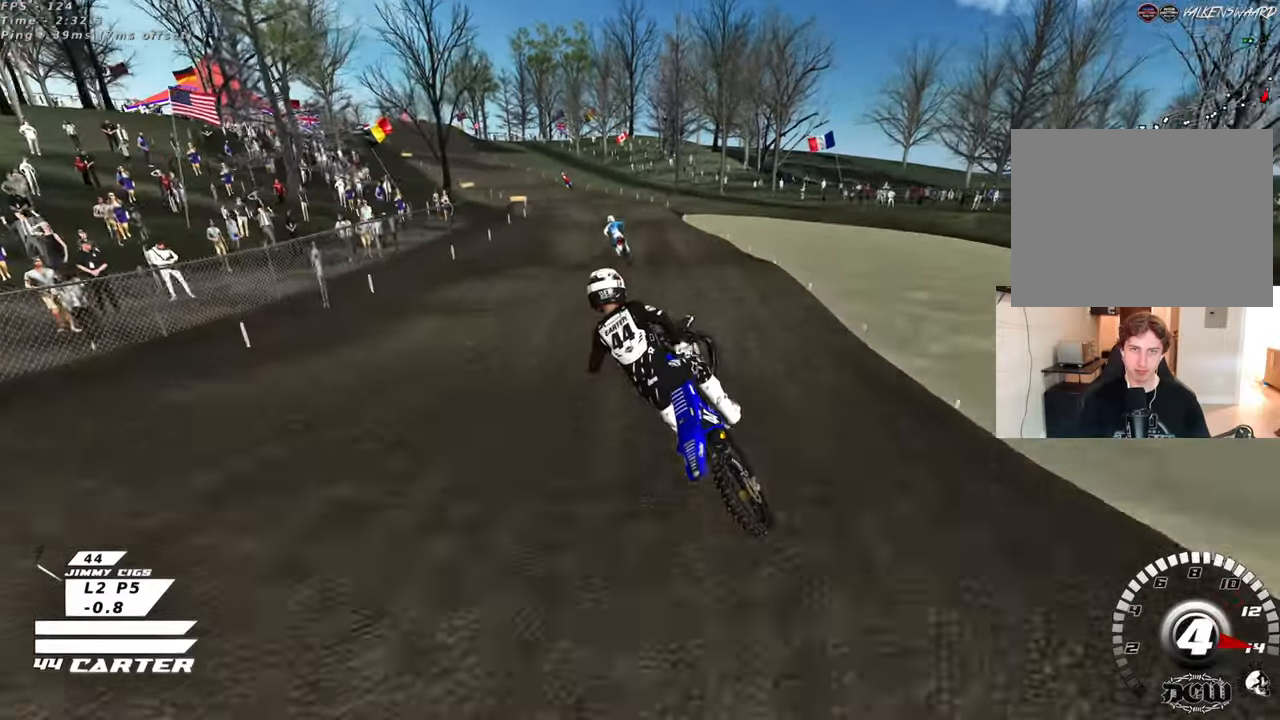
{"buttons": [], "left_stick": "up", "right_stick": "center", "events": [[217, "X", "down"], [317, "X", "up"]]}
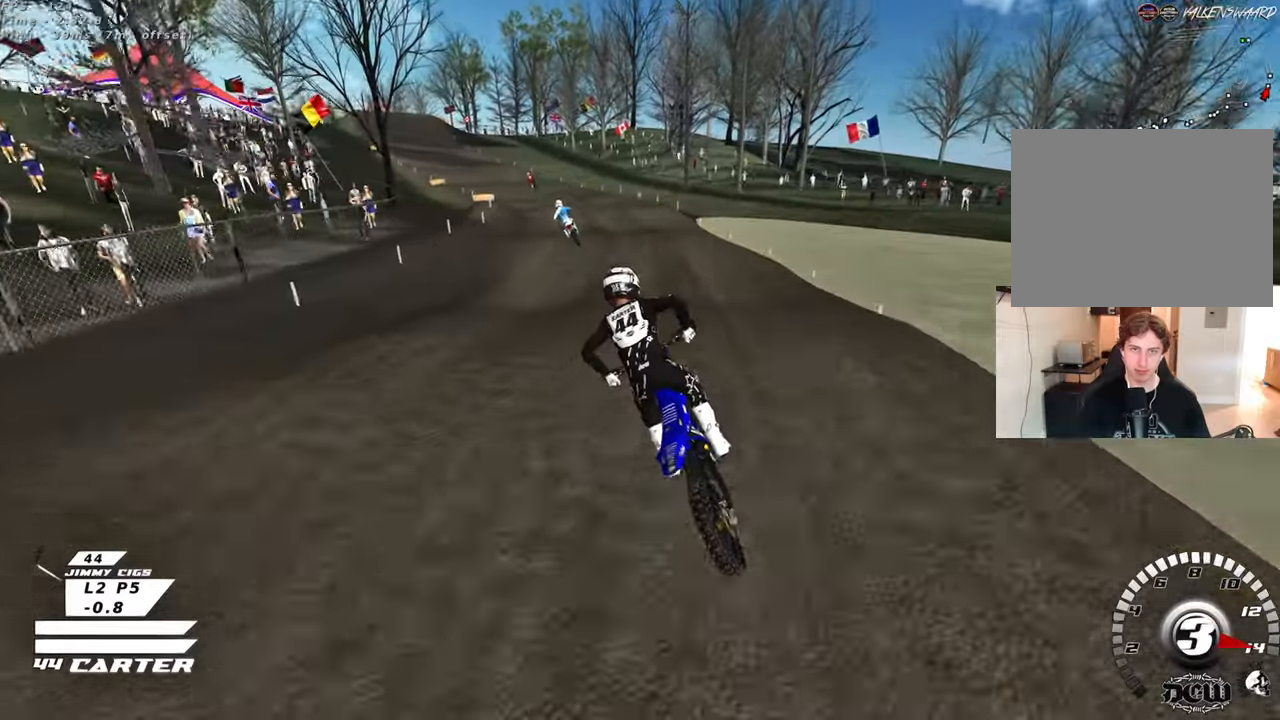
{"buttons": [], "left_stick": "up-right", "right_stick": "center", "events": [[100, "left_stick", "down"], [183, "A", "down"], [233, "left_stick", "up-left"], [333, "A", "up"], [367, "left_stick", "up-right"]]}
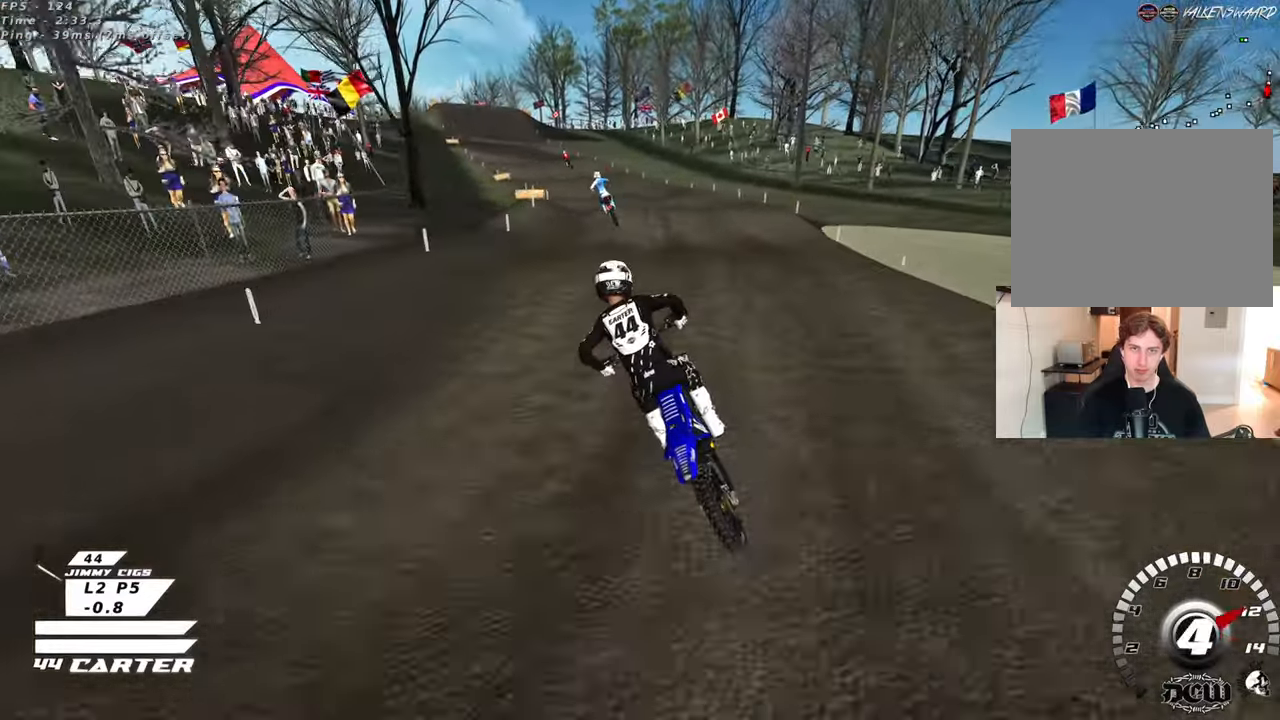
{"buttons": [], "left_stick": "up", "right_stick": "center", "events": [[17, "left_stick", "up"], [150, "left_stick", "down-right"], [267, "A", "down"], [350, "left_stick", "up"], [400, "A", "up"]]}
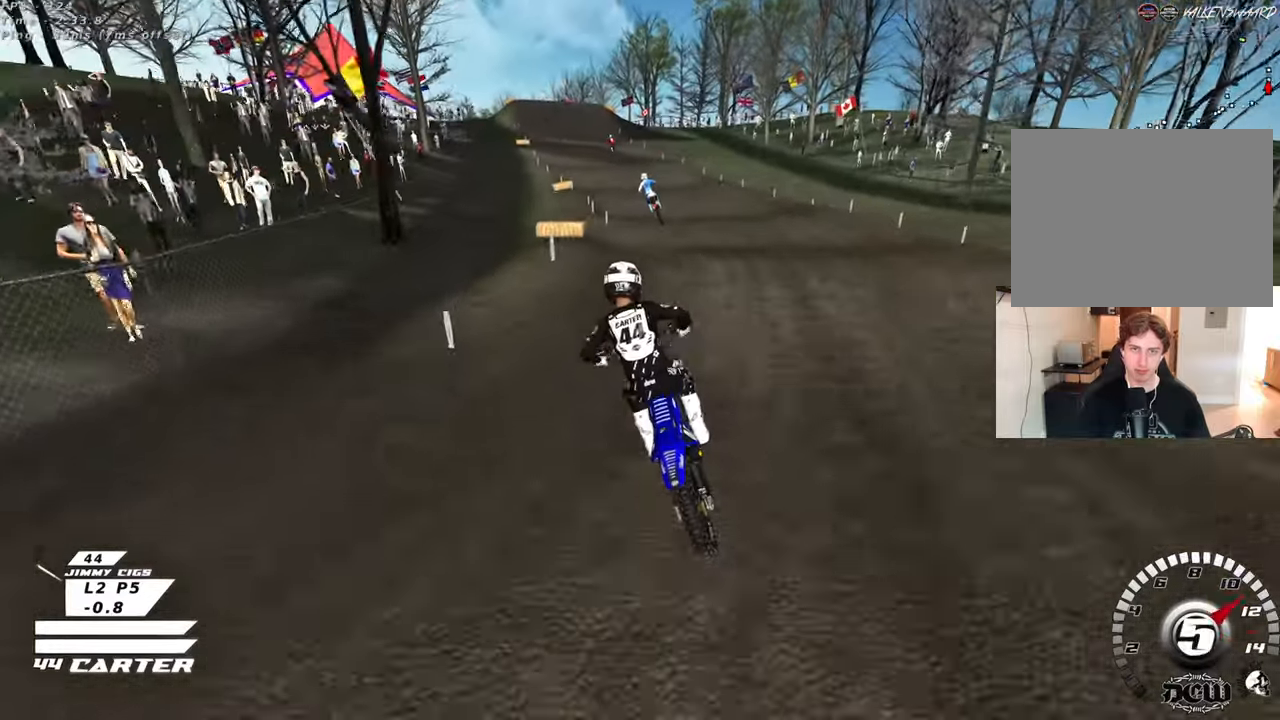
{"buttons": [], "left_stick": "up-left", "right_stick": "center", "events": [[100, "X", "down"], [183, "X", "up"], [267, "left_stick", "down"], [383, "A", "down"], [400, "left_stick", "up-left"], [500, "A", "up"]]}